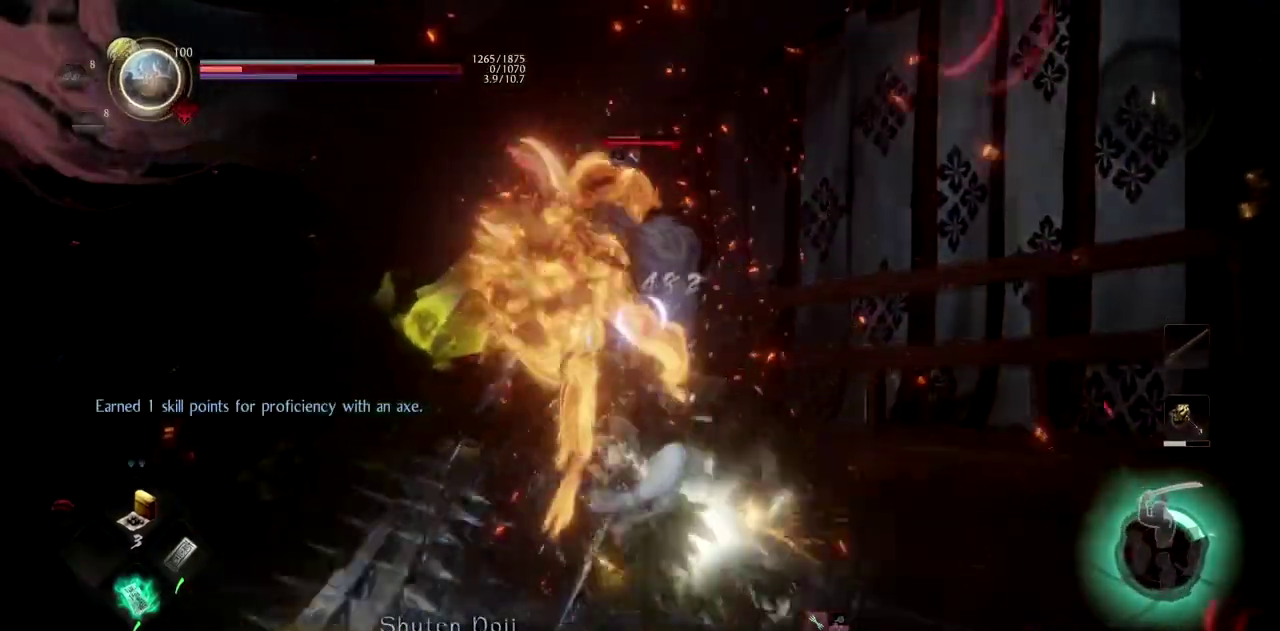
Gameplay with a controller (PlayStation layout); each line is a JSON object with the inputs held at the frame after it. "events" lists button and stick changes between this image and that frame as [ms after this image, input, new state], when the widget could be followed in between.
{"buttons": [], "left_stick": "center", "right_stick": "center", "events": [[300, "TRIANGLE", "up"]]}
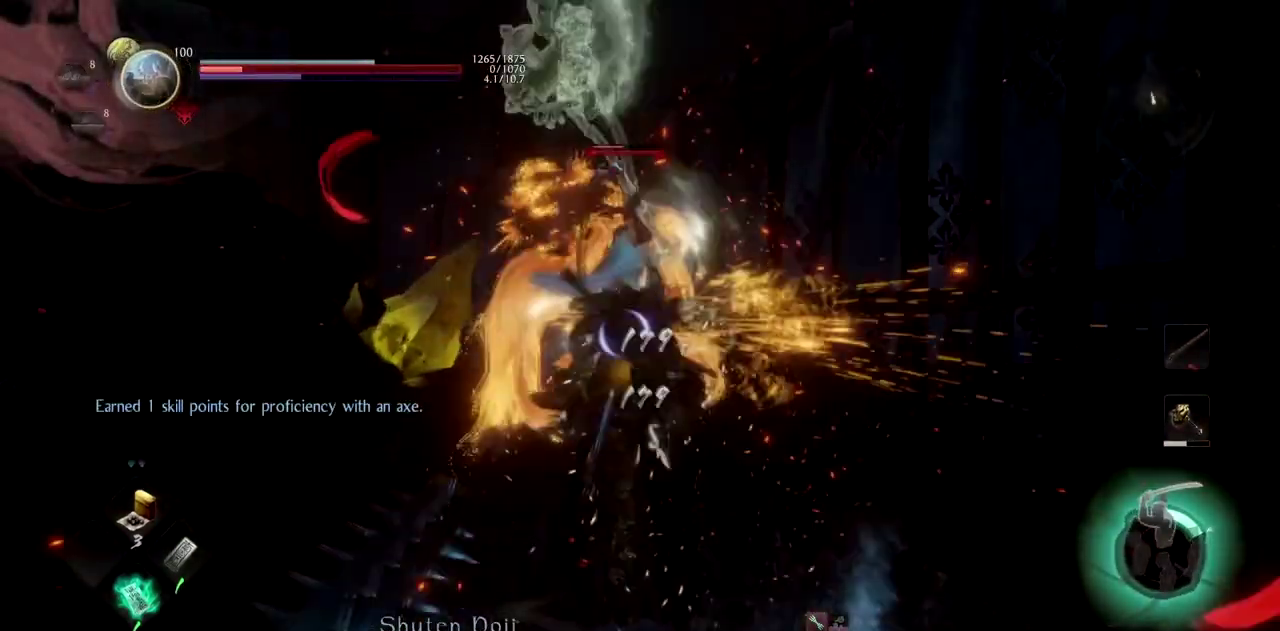
{"buttons": ["CIRCLE", "TRIANGLE"], "left_stick": "center", "right_stick": "center", "events": [[400, "CIRCLE", "down"], [400, "TRIANGLE", "down"]]}
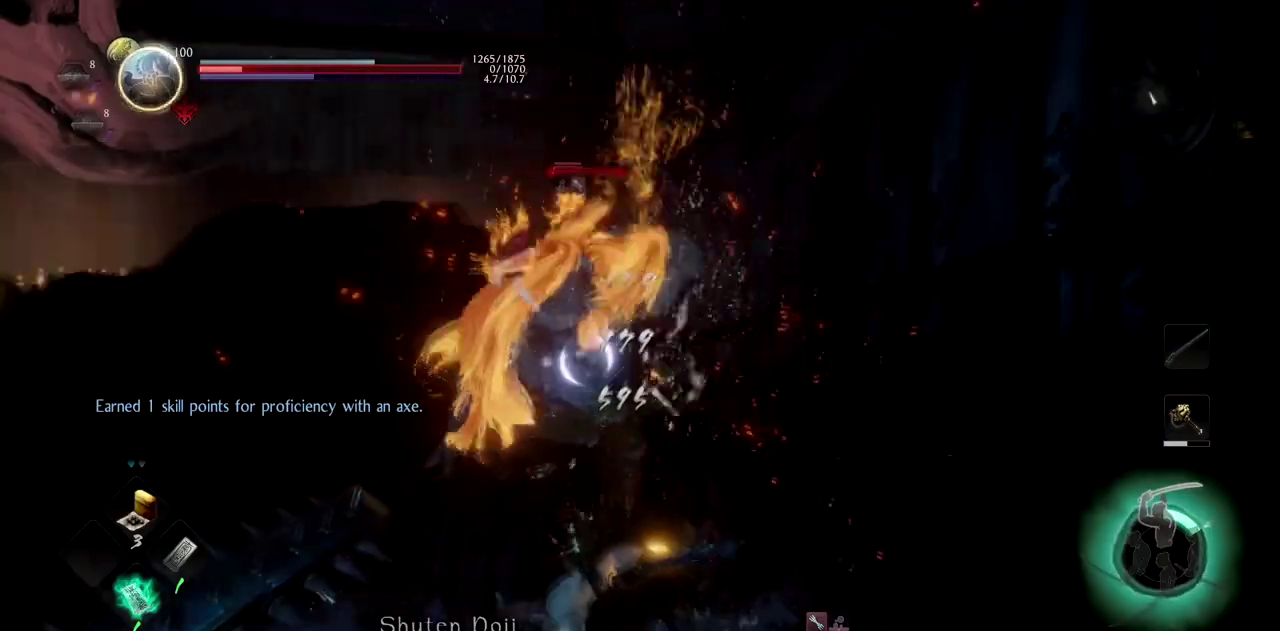
{"buttons": [], "left_stick": "center", "right_stick": "center", "events": [[66, "TRIANGLE", "up"], [133, "TRIANGLE", "down"], [283, "TRIANGLE", "up"], [333, "TRIANGLE", "down"], [483, "CIRCLE", "up"], [483, "TRIANGLE", "up"]]}
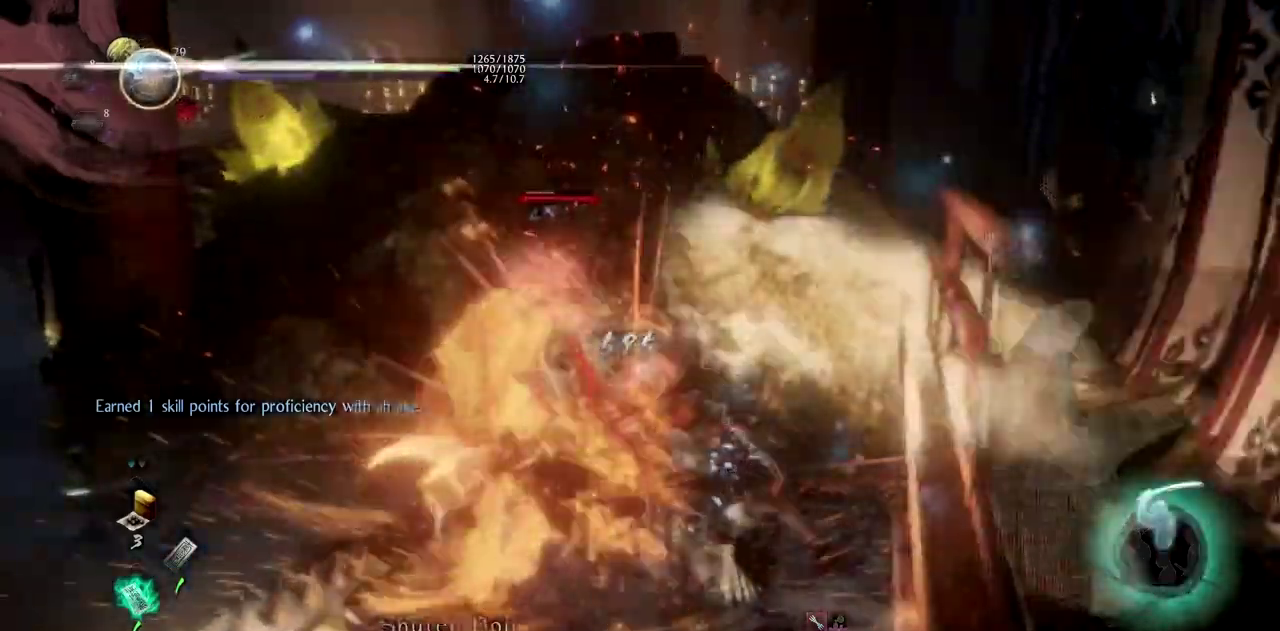
{"buttons": ["CIRCLE", "TRIANGLE"], "left_stick": "up", "right_stick": "center", "events": [[50, "CIRCLE", "down"], [50, "TRIANGLE", "down"], [200, "CIRCLE", "up"], [200, "TRIANGLE", "up"], [250, "CIRCLE", "down"], [250, "TRIANGLE", "down"], [334, "left_stick", "up"], [400, "CIRCLE", "up"], [434, "CIRCLE", "down"]]}
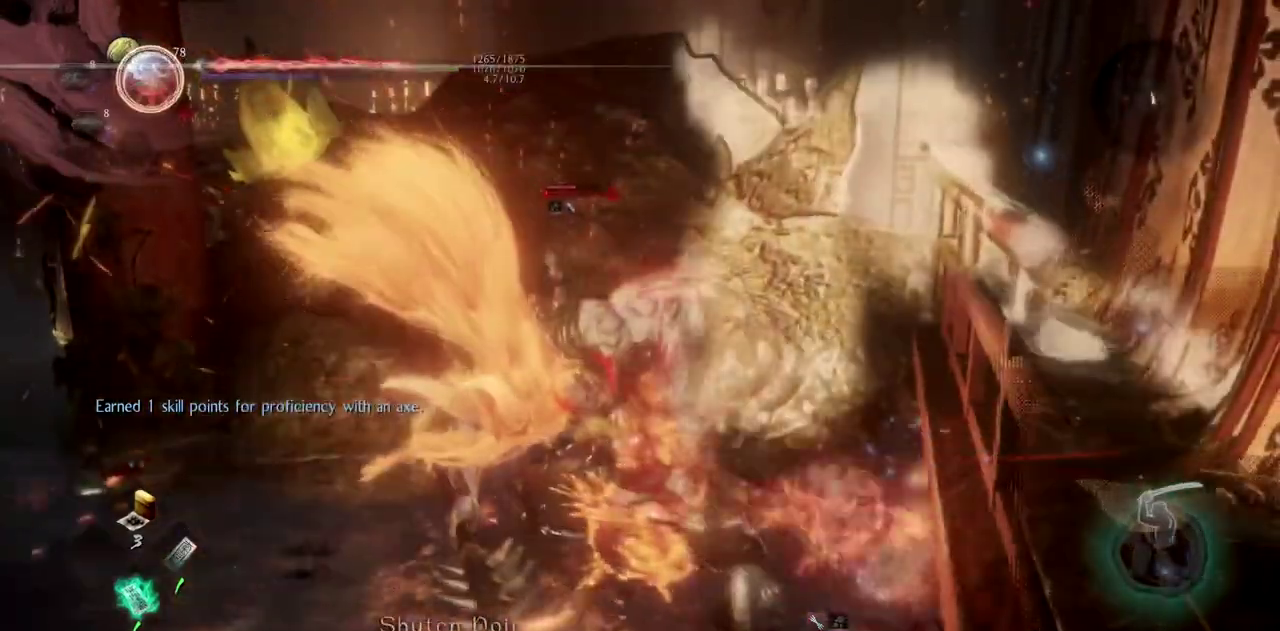
{"buttons": [], "left_stick": "up", "right_stick": "center", "events": [[100, "CIRCLE", "up"], [100, "TRIANGLE", "up"]]}